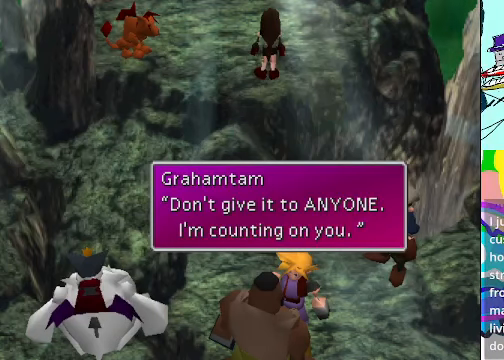
Gameplay with a controller (Xbox layout); each line is a JSON object with the inputs held at the frame after it. "events" lists button and stick changes between this image and that frame as [ms after this image, input, new state], when the widget could be followed in between. Not read: L3 R3 right_stick.
{"buttons": [], "left_stick": "center", "events": [[134, "B", "down"], [234, "B", "up"]]}
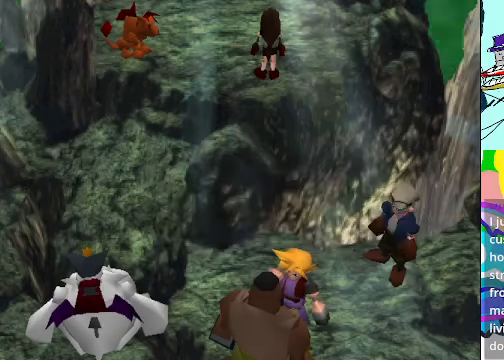
{"buttons": [], "left_stick": "center", "events": []}
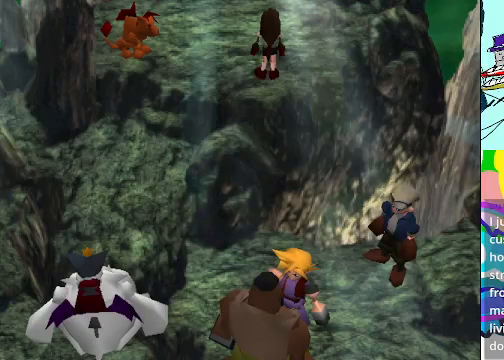
{"buttons": [], "left_stick": "center", "events": []}
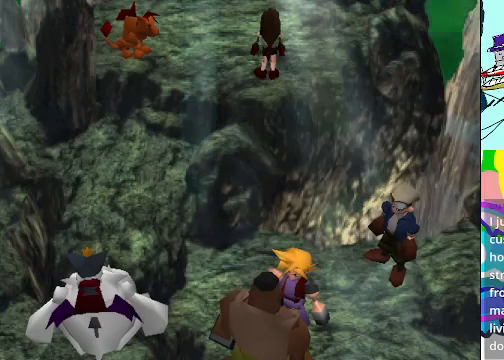
{"buttons": [], "left_stick": "center", "events": []}
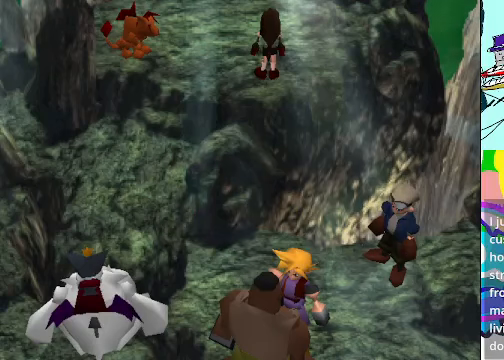
{"buttons": [], "left_stick": "center", "events": []}
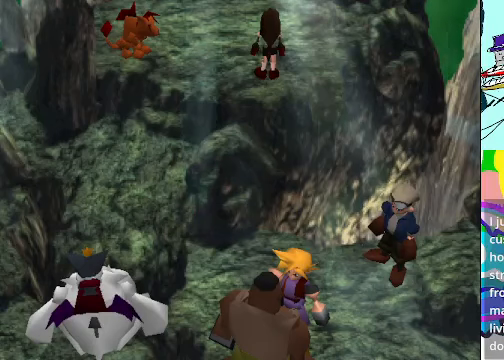
{"buttons": [], "left_stick": "center", "events": []}
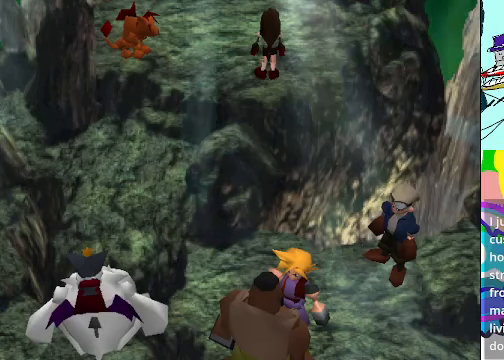
{"buttons": ["B"], "left_stick": "center", "events": [[433, "B", "down"]]}
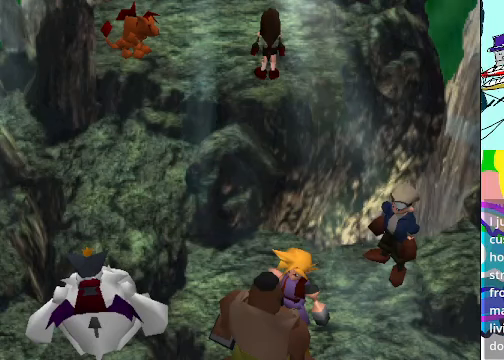
{"buttons": [], "left_stick": "center", "events": [[100, "B", "up"]]}
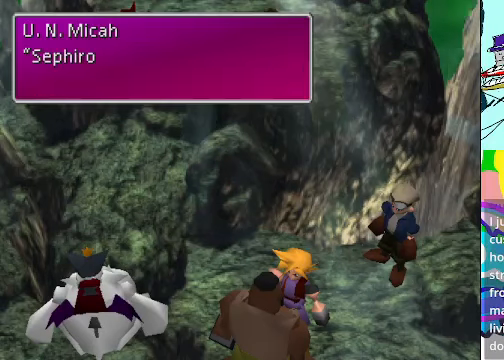
{"buttons": [], "left_stick": "center", "events": []}
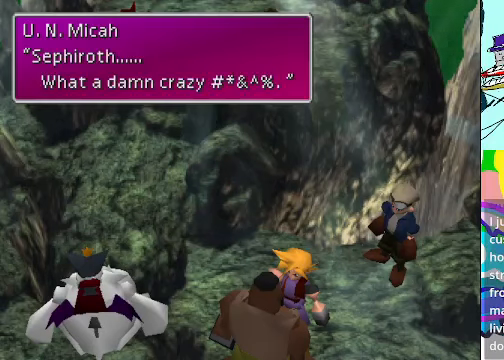
{"buttons": [], "left_stick": "center", "events": []}
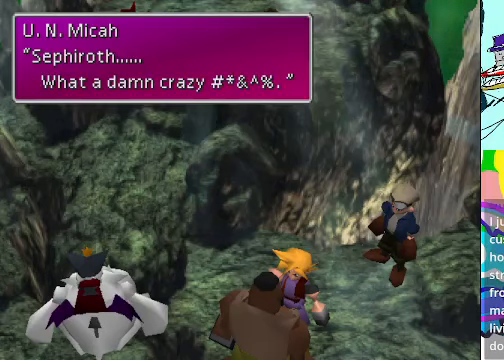
{"buttons": [], "left_stick": "center", "events": []}
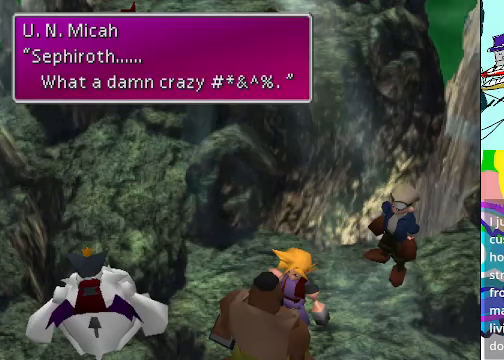
{"buttons": ["B"], "left_stick": "center", "events": [[433, "B", "down"]]}
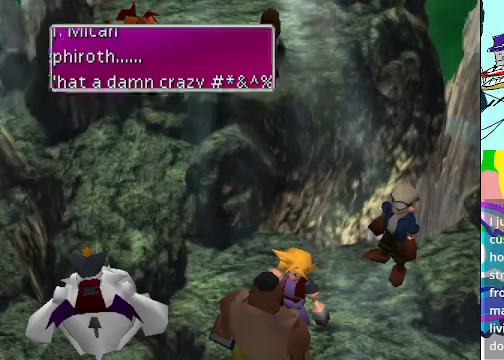
{"buttons": [], "left_stick": "center", "events": [[100, "B", "up"]]}
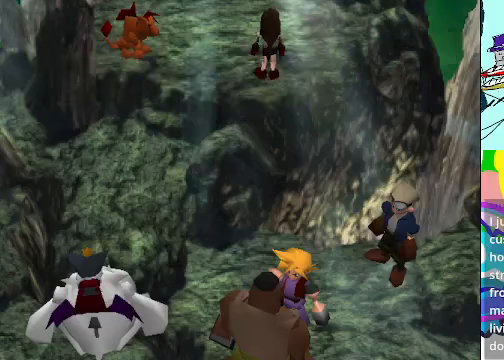
{"buttons": [], "left_stick": "center", "events": [[66, "B", "down"], [166, "B", "up"]]}
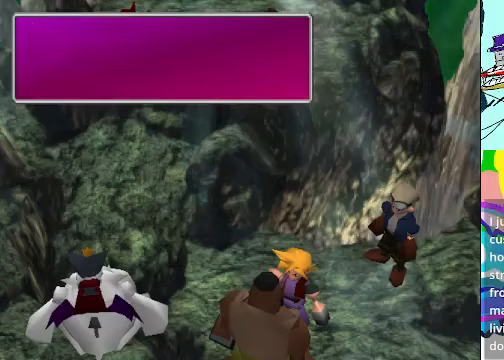
{"buttons": [], "left_stick": "center", "events": []}
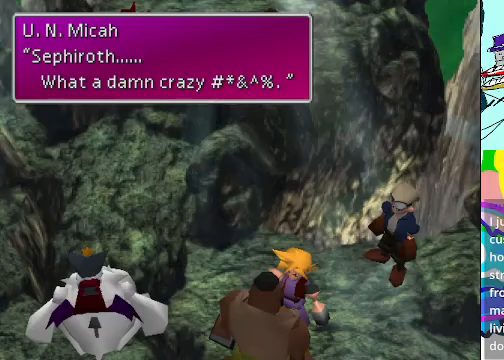
{"buttons": [], "left_stick": "center", "events": []}
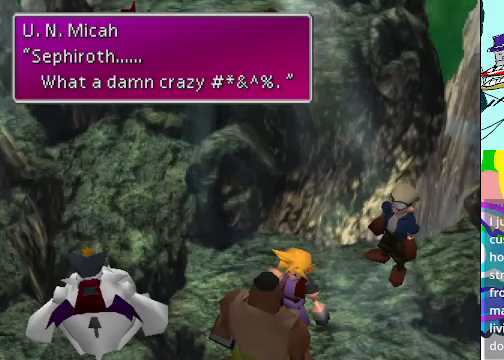
{"buttons": ["A"], "left_stick": "up", "events": [[166, "B", "down"], [300, "B", "up"], [466, "A", "down"], [500, "left_stick", "up"]]}
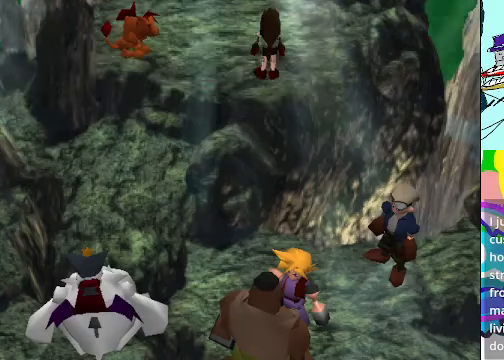
{"buttons": ["A"], "left_stick": "right"}
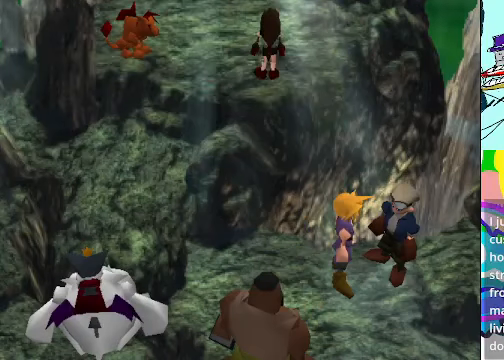
{"buttons": [], "left_stick": "center", "events": [[33, "B", "down"], [133, "A", "up"], [200, "B", "up"], [200, "left_stick", "center"]]}